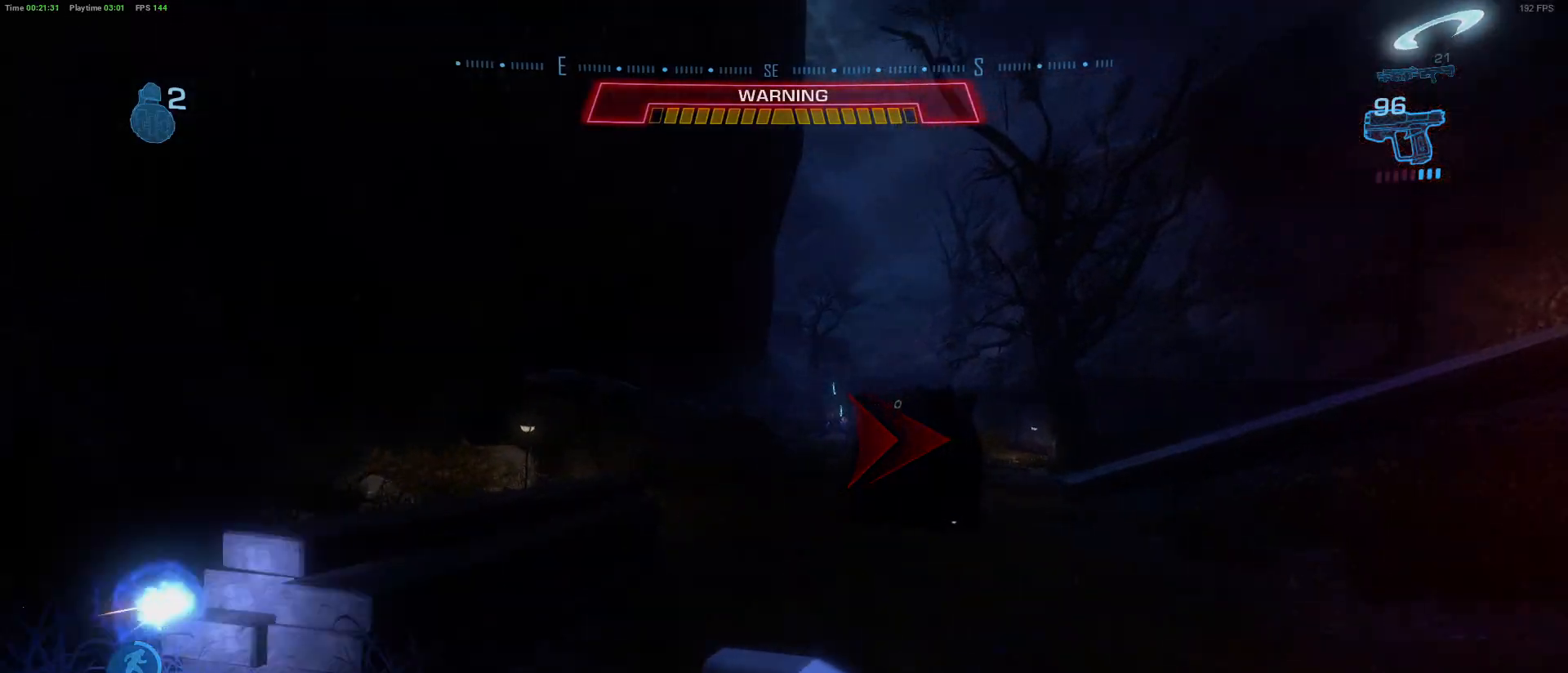
Gameplay with keyboard and mouse; each line is a JSON object with the keys and mouse buttons held at the frame after it. "events" lists presses ("down") and releases ("up") of "1", "2", "3", "4", "5", "a", "alt", "c", "caps_lock", "ctrl", "d", "e", "f", "g", "q", "r", "s", "shift", "space", "t", "tab", "v", "w", "x", "z" and "mouse_wheel" between this image and that frame as [ms after this image, input, new state], when the widget could be followed in between. "mouse_wheel" = the "wheel" button of the "mouse" list. No other keys are recorded. "wheel" means that the mouse wheel is clicked or scrolled. "mouse_move" is the direction in which the mouse moves at that frame (one of eight, or "still"), when it could be read.
{"keys": ["shift", "w"], "mouse": [], "mouse_move": "still", "events": []}
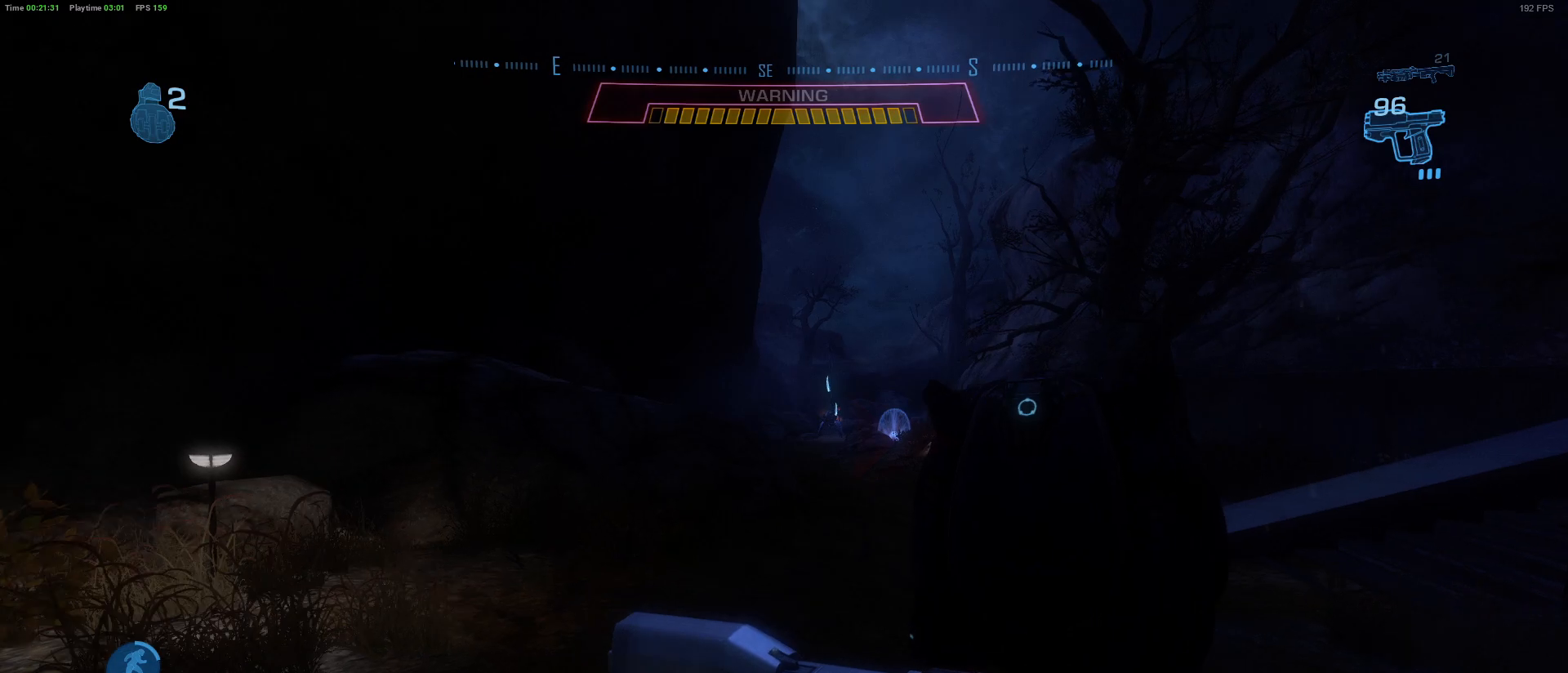
{"keys": ["shift", "w"], "mouse": [], "mouse_move": "right", "events": []}
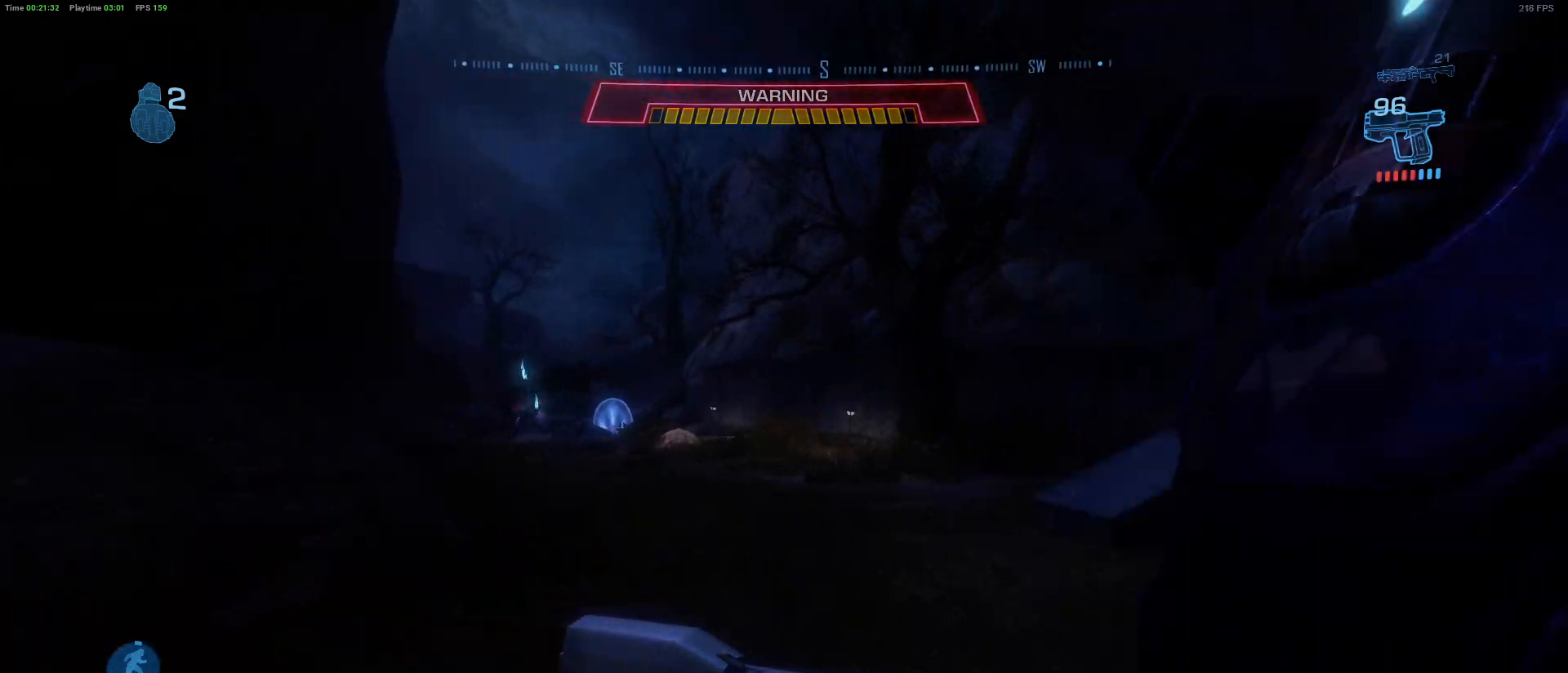
{"keys": ["shift", "w"], "mouse": [], "mouse_move": "left", "events": []}
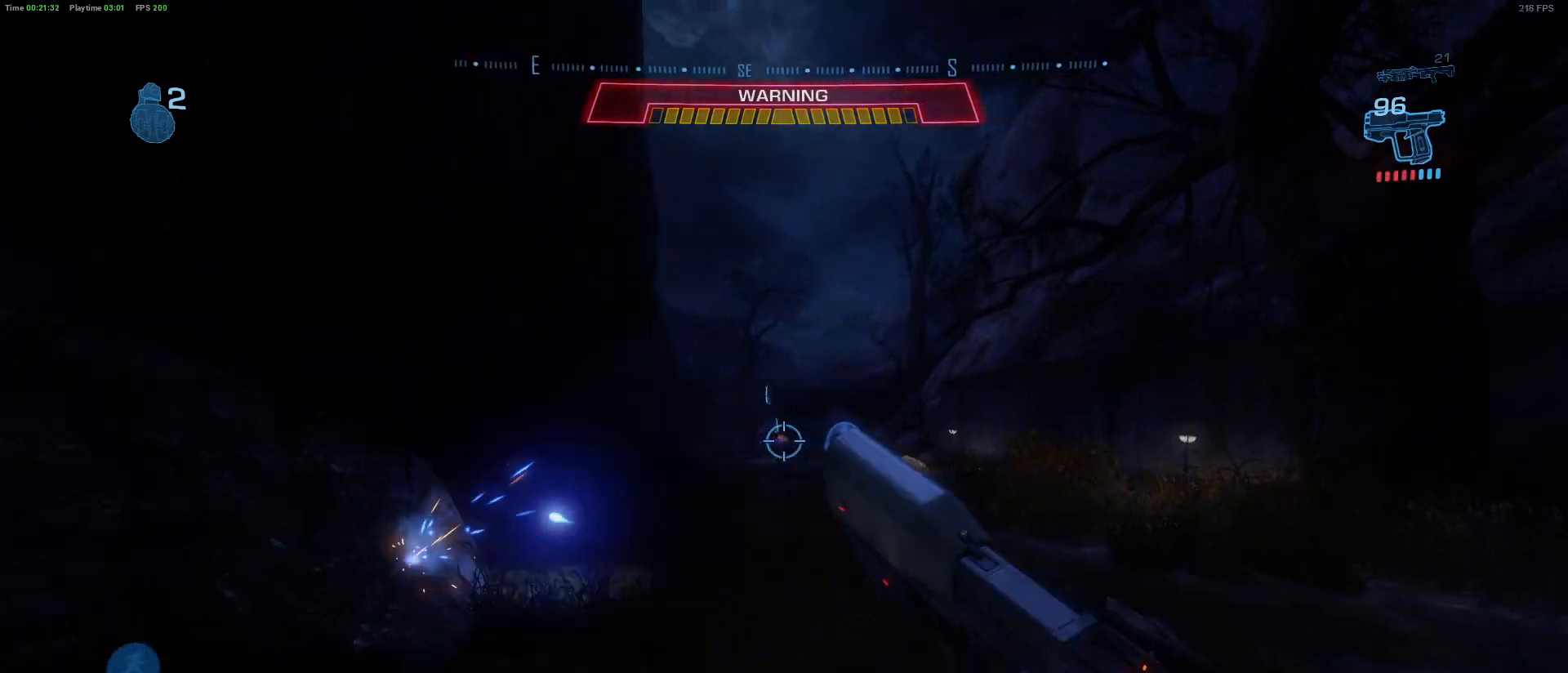
{"keys": ["w"], "mouse": [], "mouse_move": "right", "events": [[383, "shift", "up"]]}
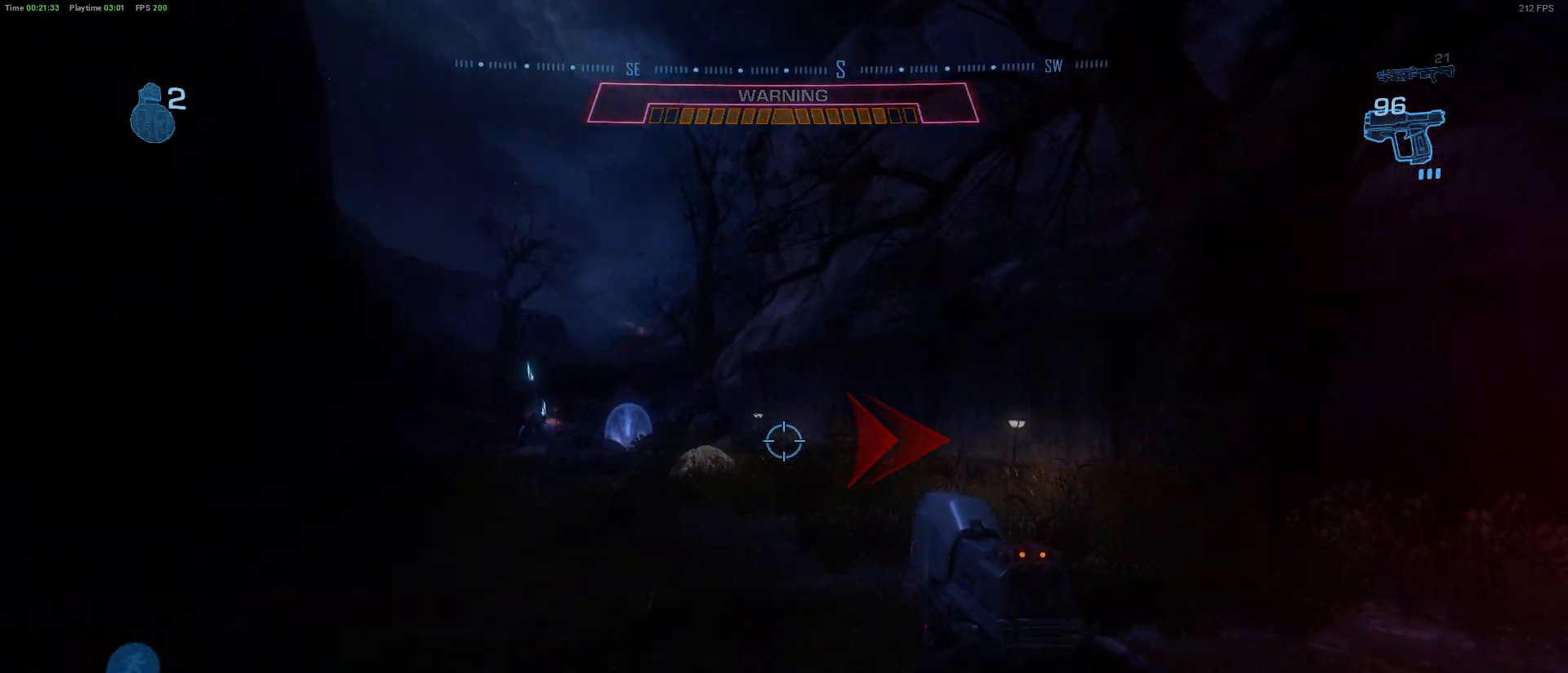
{"keys": ["shift", "w"], "mouse": [], "mouse_move": "left", "events": [[17, "shift", "down"]]}
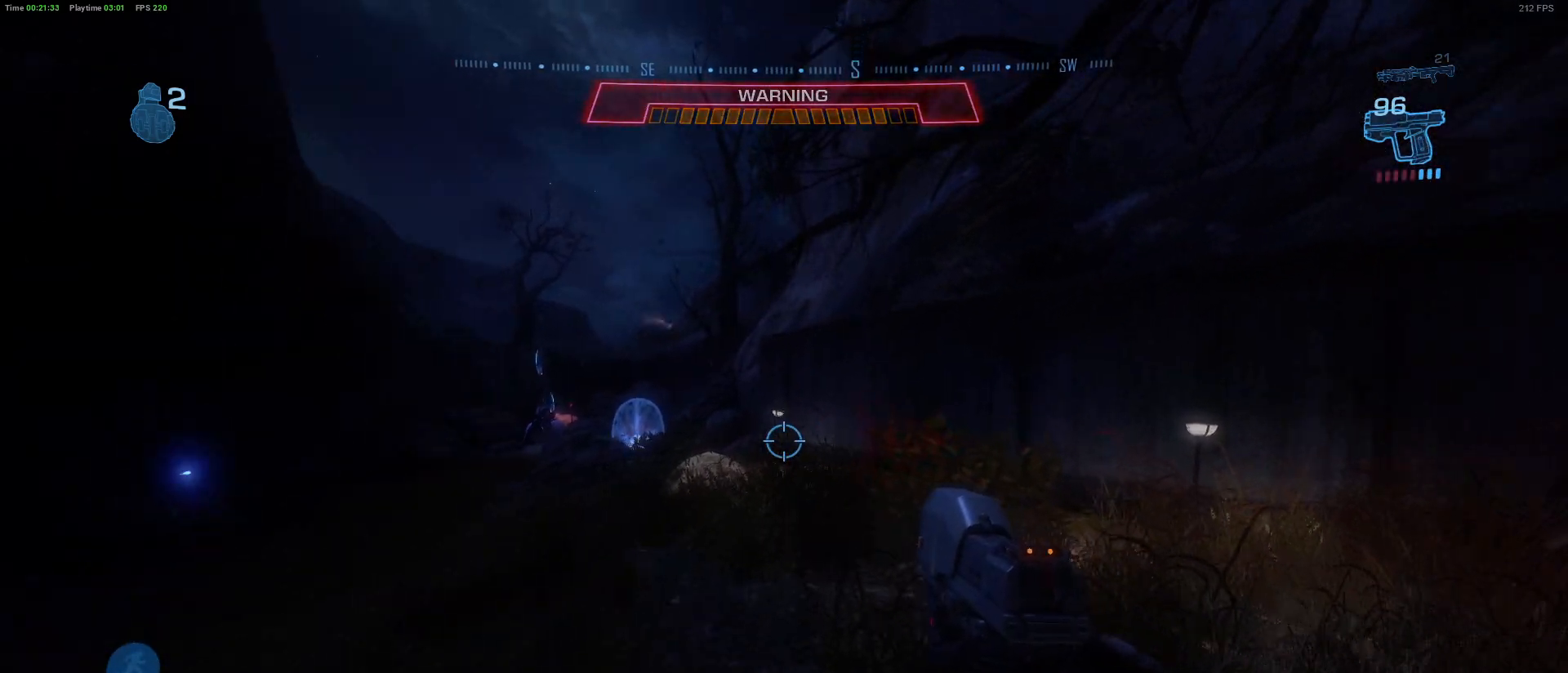
{"keys": ["r", "w"], "mouse": [], "mouse_move": "still", "events": [[233, "shift", "up"], [417, "r", "down"]]}
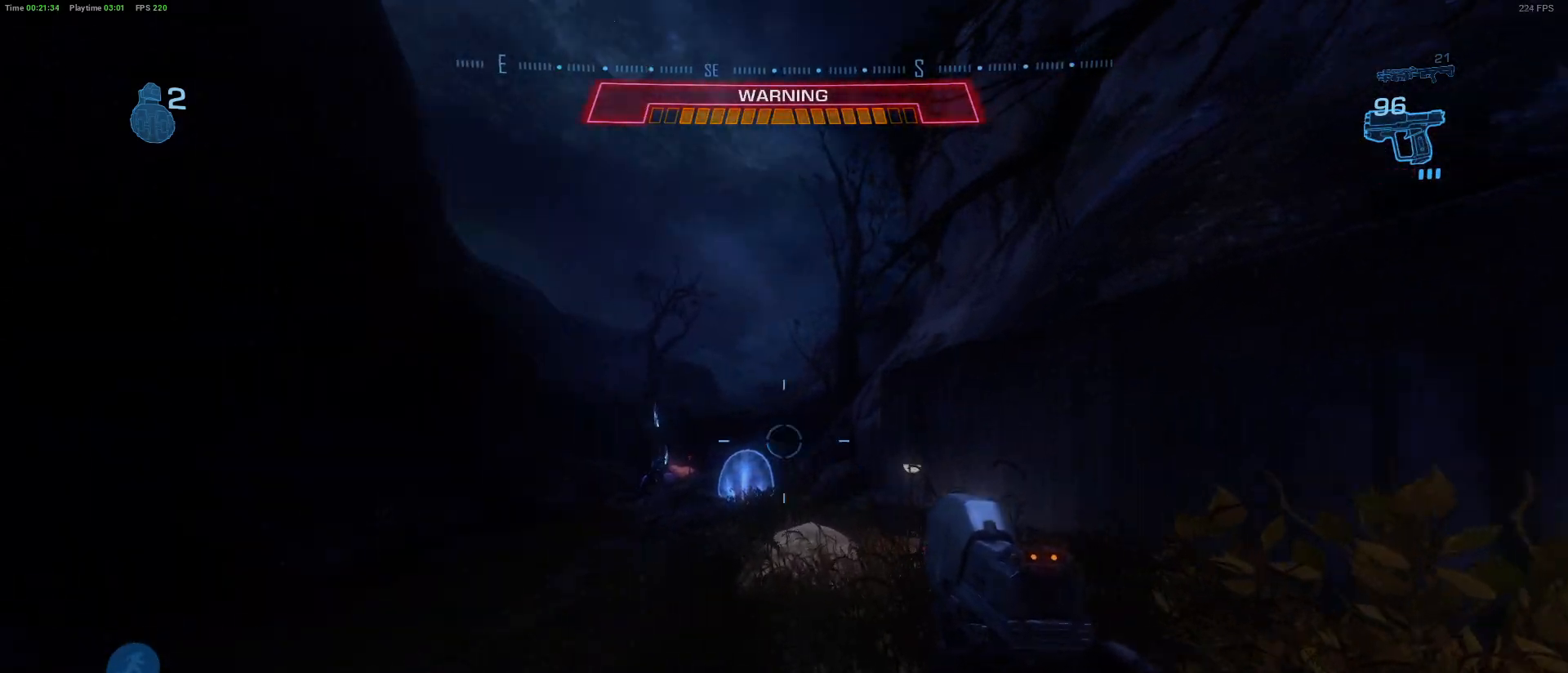
{"keys": ["space", "w"], "mouse": [], "mouse_move": "still", "events": [[100, "r", "up"], [433, "space", "down"]]}
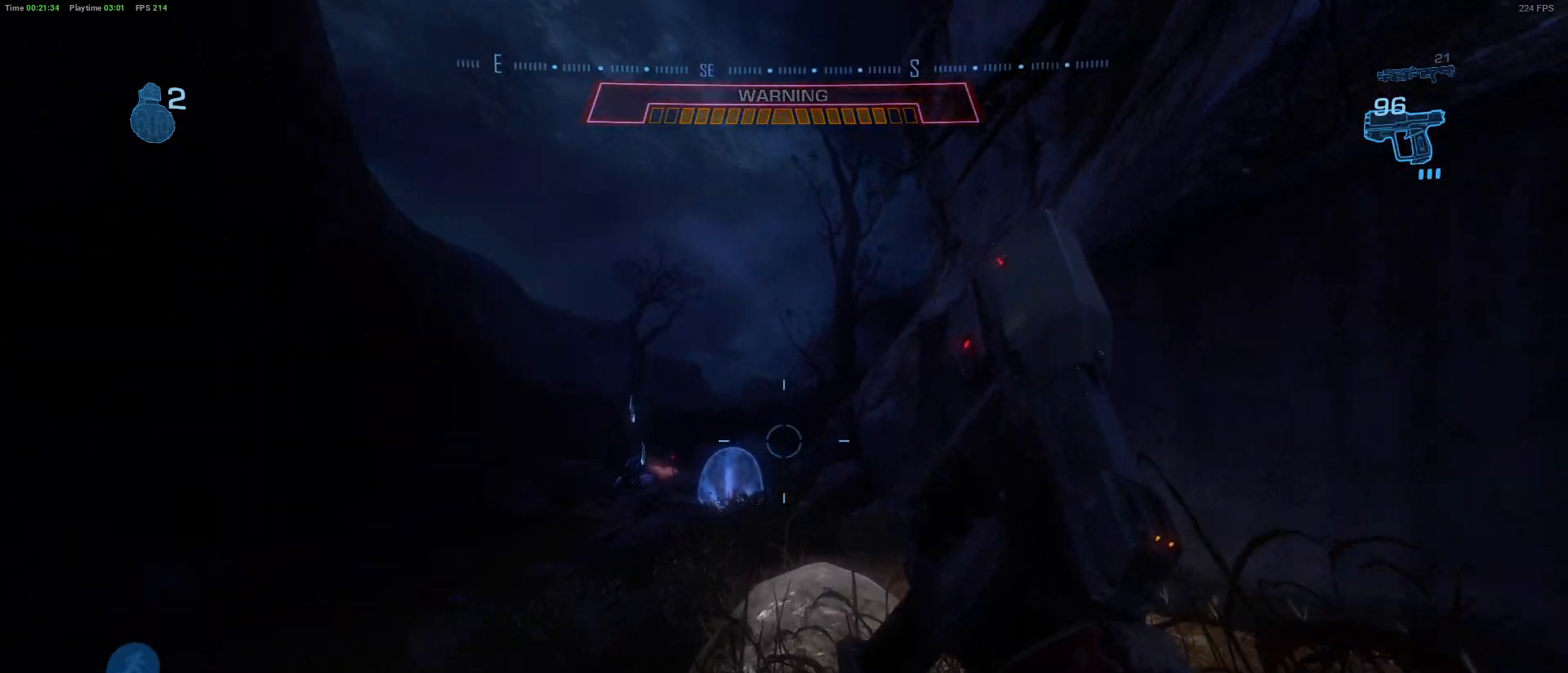
{"keys": ["shift", "w"], "mouse": [], "mouse_move": "still", "events": [[117, "space", "up"], [267, "shift", "down"]]}
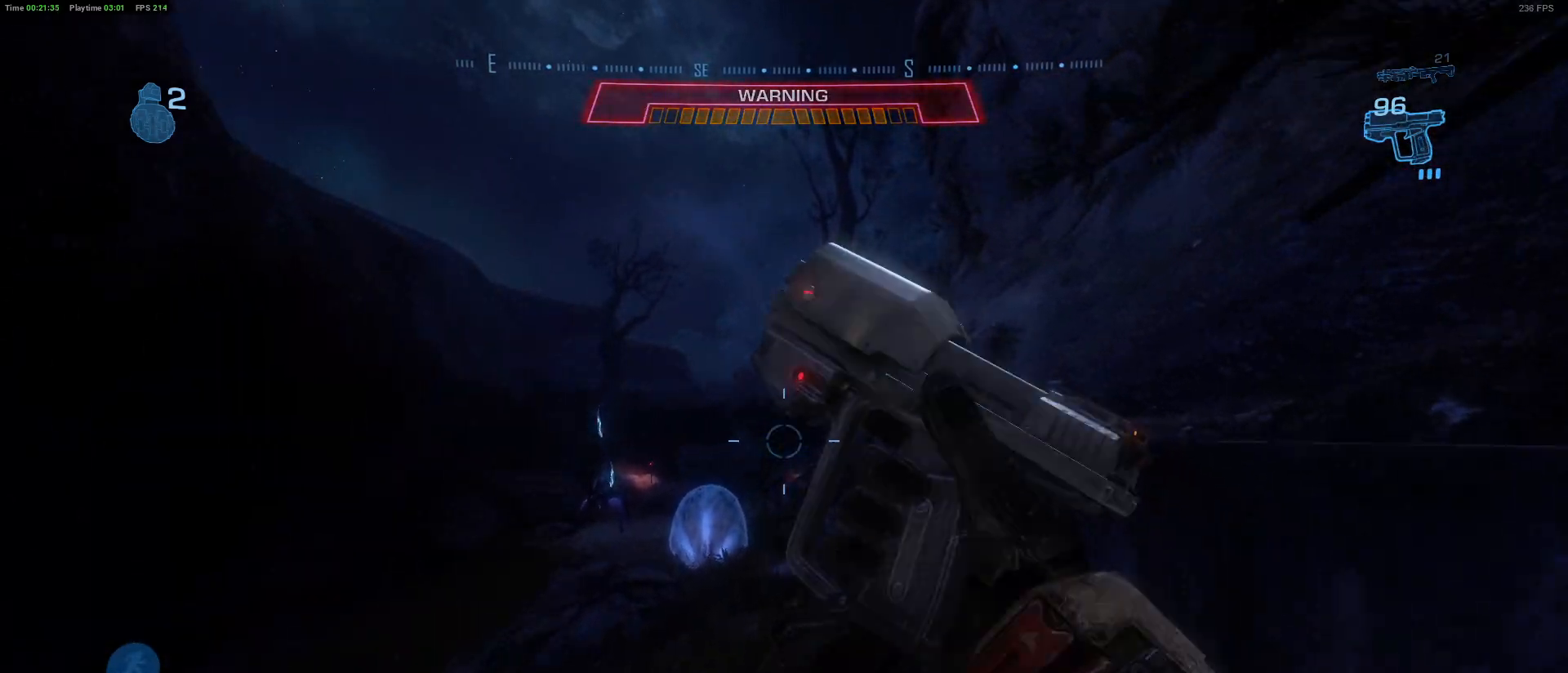
{"keys": ["shift", "w"], "mouse": [], "mouse_move": "still", "events": [[267, "shift", "up"], [417, "shift", "down"]]}
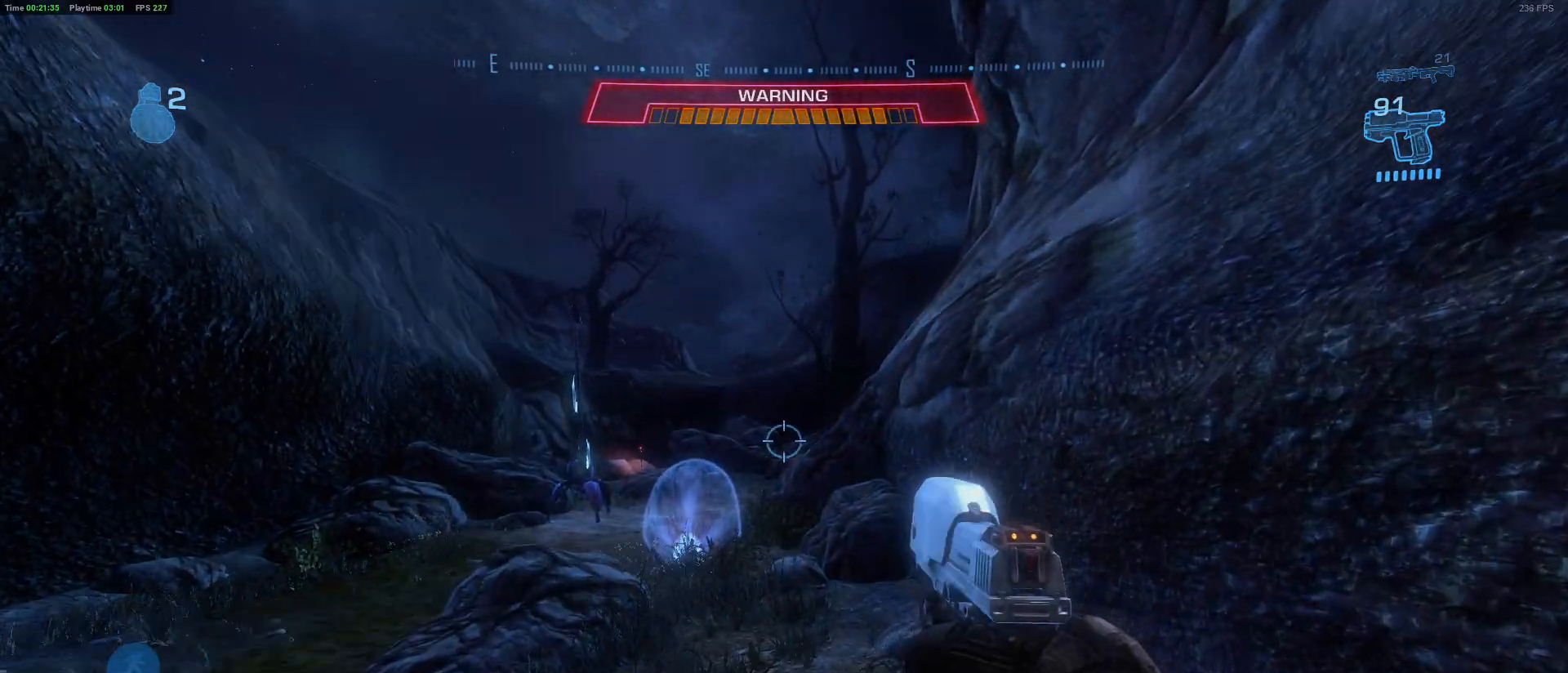
{"keys": ["shift", "w"], "mouse": [], "mouse_move": "still", "events": []}
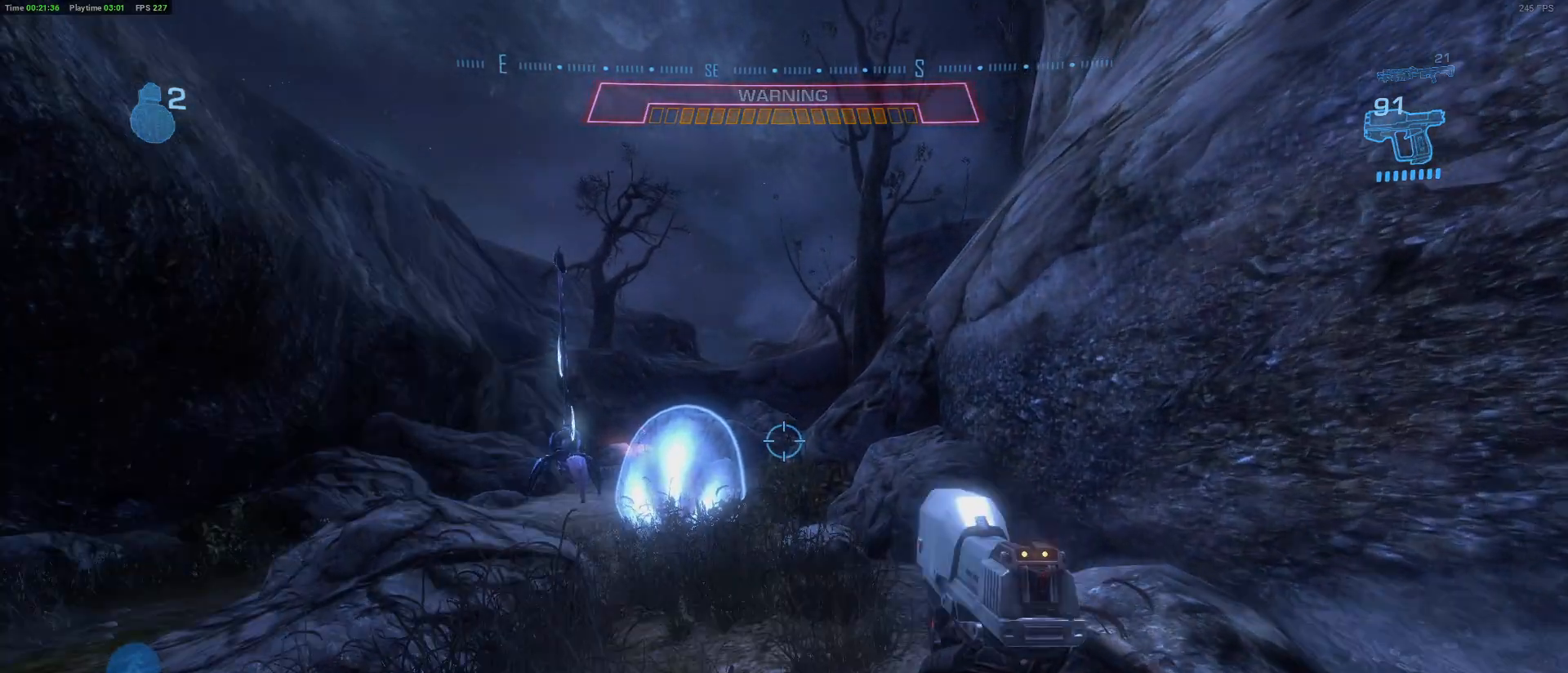
{"keys": ["shift", "w"], "mouse": [], "mouse_move": "still", "events": [[67, "shift", "up"], [217, "shift", "down"]]}
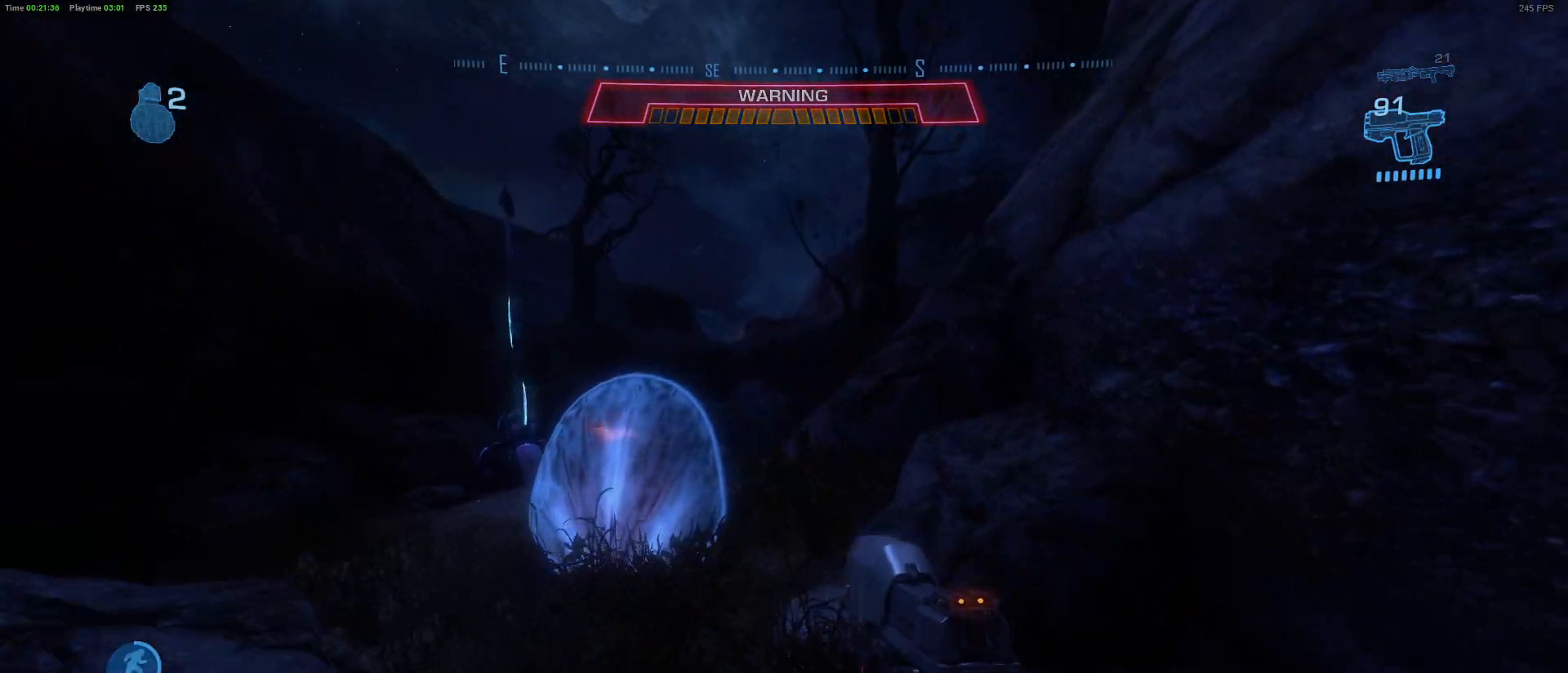
{"keys": ["w"], "mouse": [], "mouse_move": "down-right", "events": [[183, "space", "down"], [317, "shift", "up"], [317, "space", "up"]]}
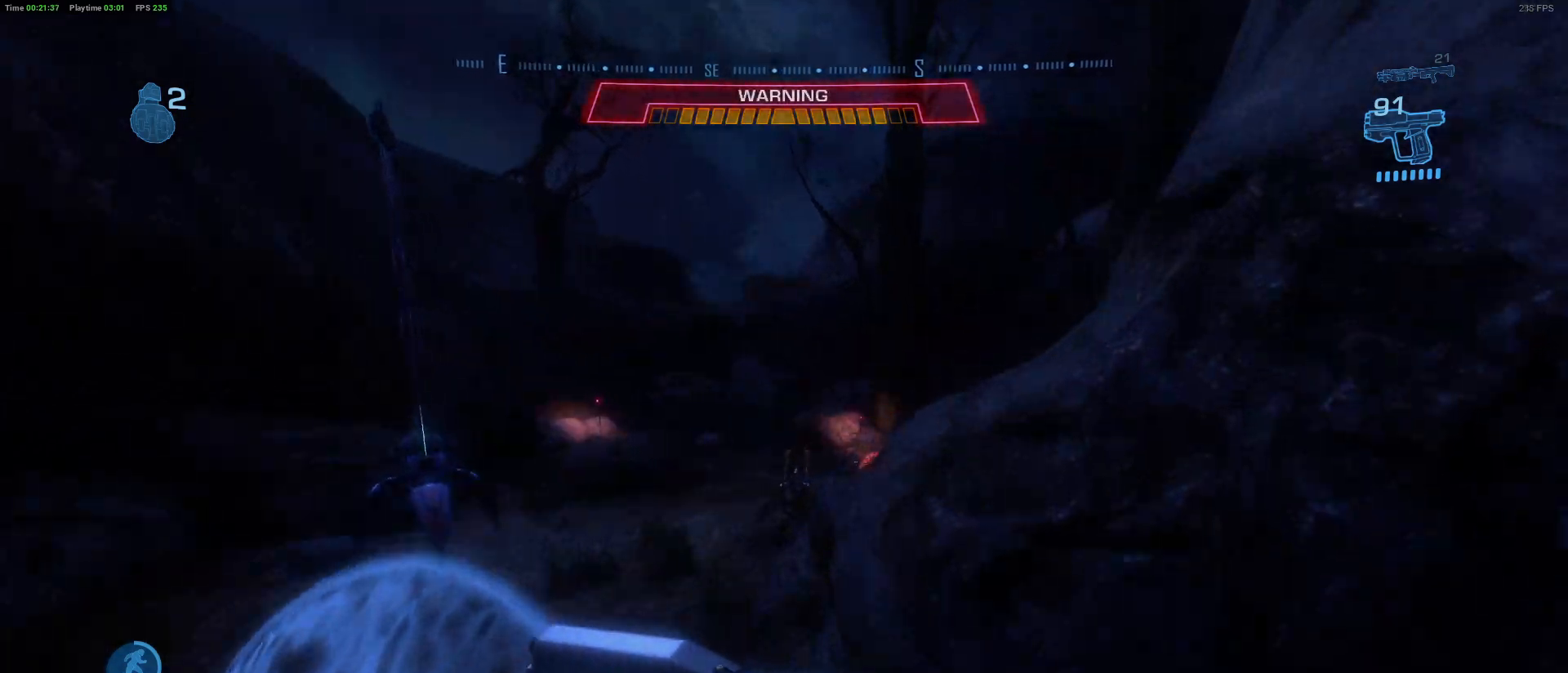
{"keys": ["a", "w"], "mouse": [], "mouse_move": "down-left", "events": [[100, "a", "down"]]}
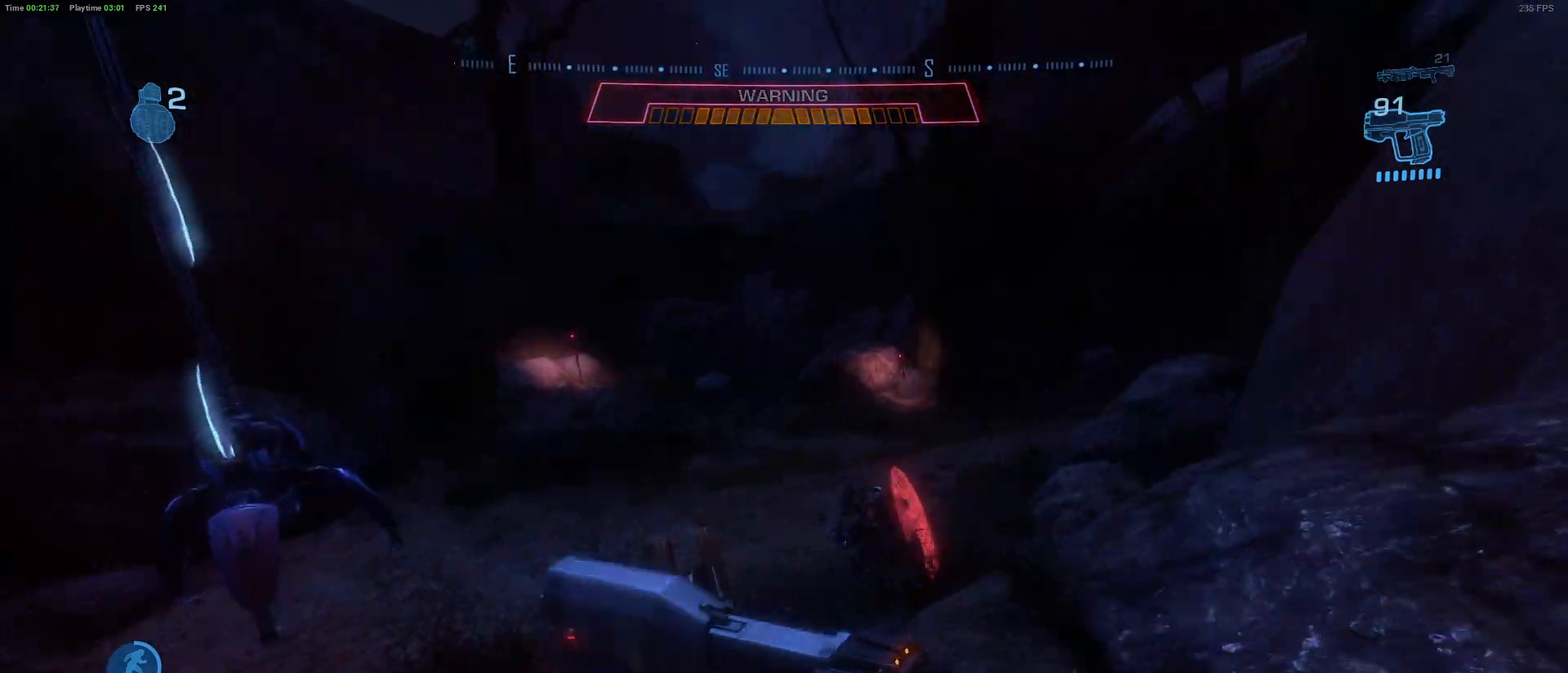
{"keys": ["a"], "mouse": [], "mouse_move": "up-right", "events": [[350, "w", "up"]]}
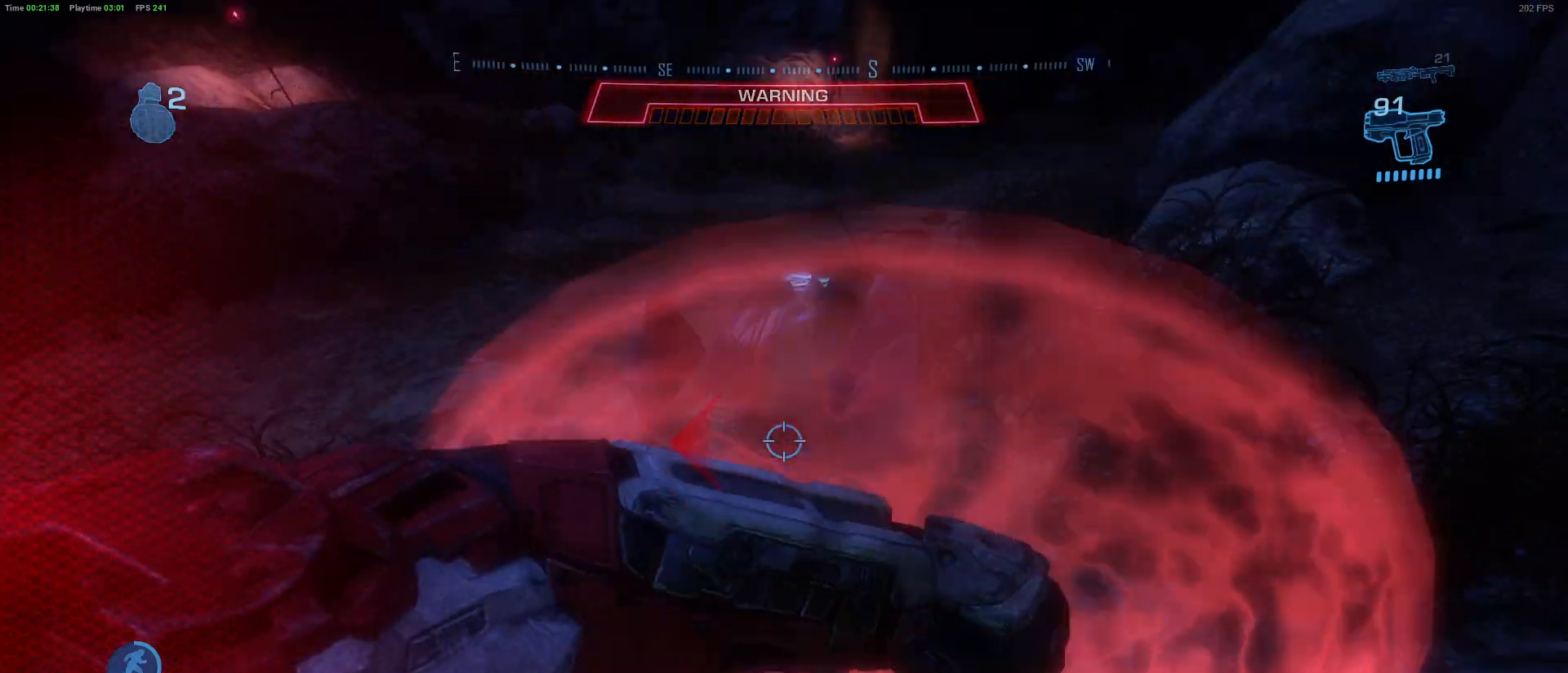
{"keys": ["a", "w"], "mouse": [], "mouse_move": "left", "events": [[417, "w", "down"]]}
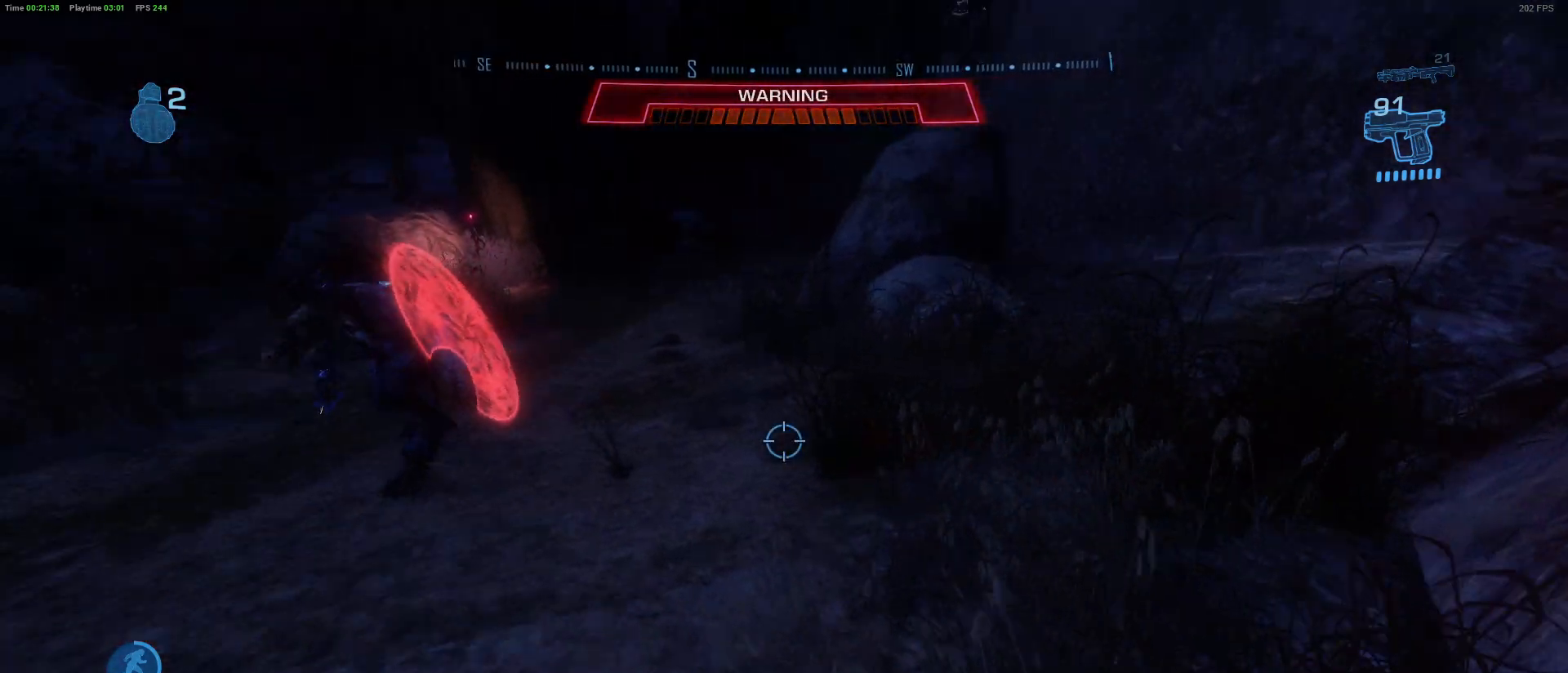
{"keys": ["a", "shift", "w"], "mouse": [], "mouse_move": "left", "events": [[233, "shift", "down"]]}
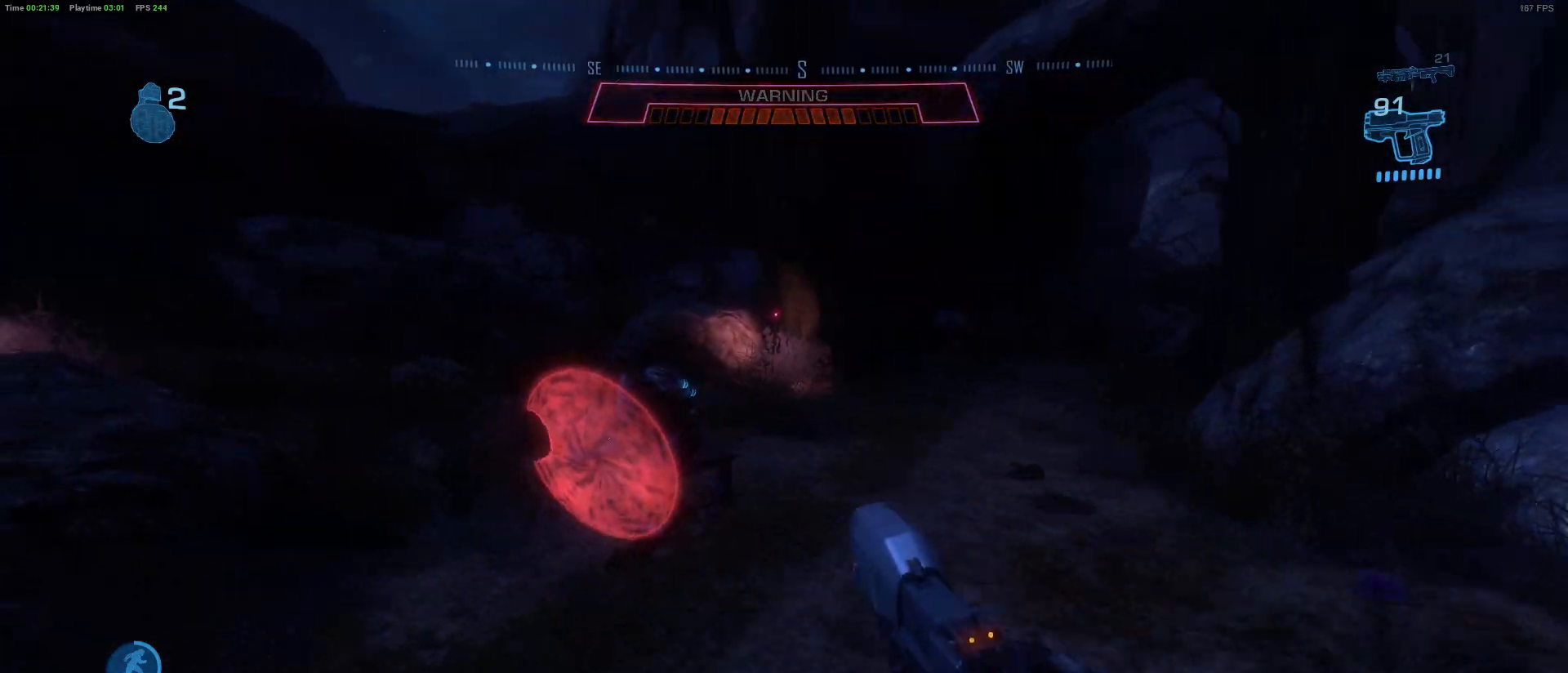
{"keys": ["w"], "mouse": [], "mouse_move": "right", "events": [[200, "shift", "up"], [400, "a", "up"]]}
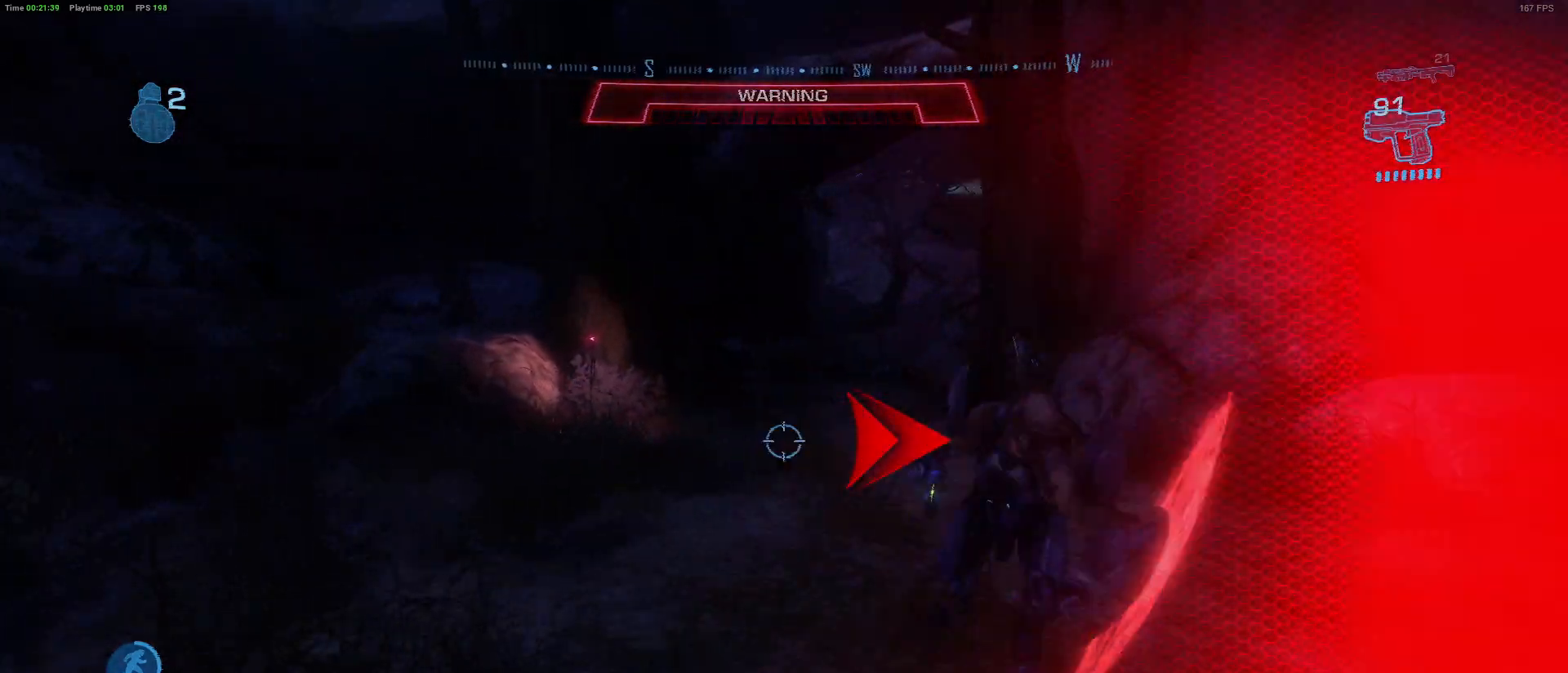
{"keys": ["a", "w"], "mouse": [], "mouse_move": "up-right", "events": [[367, "a", "down"]]}
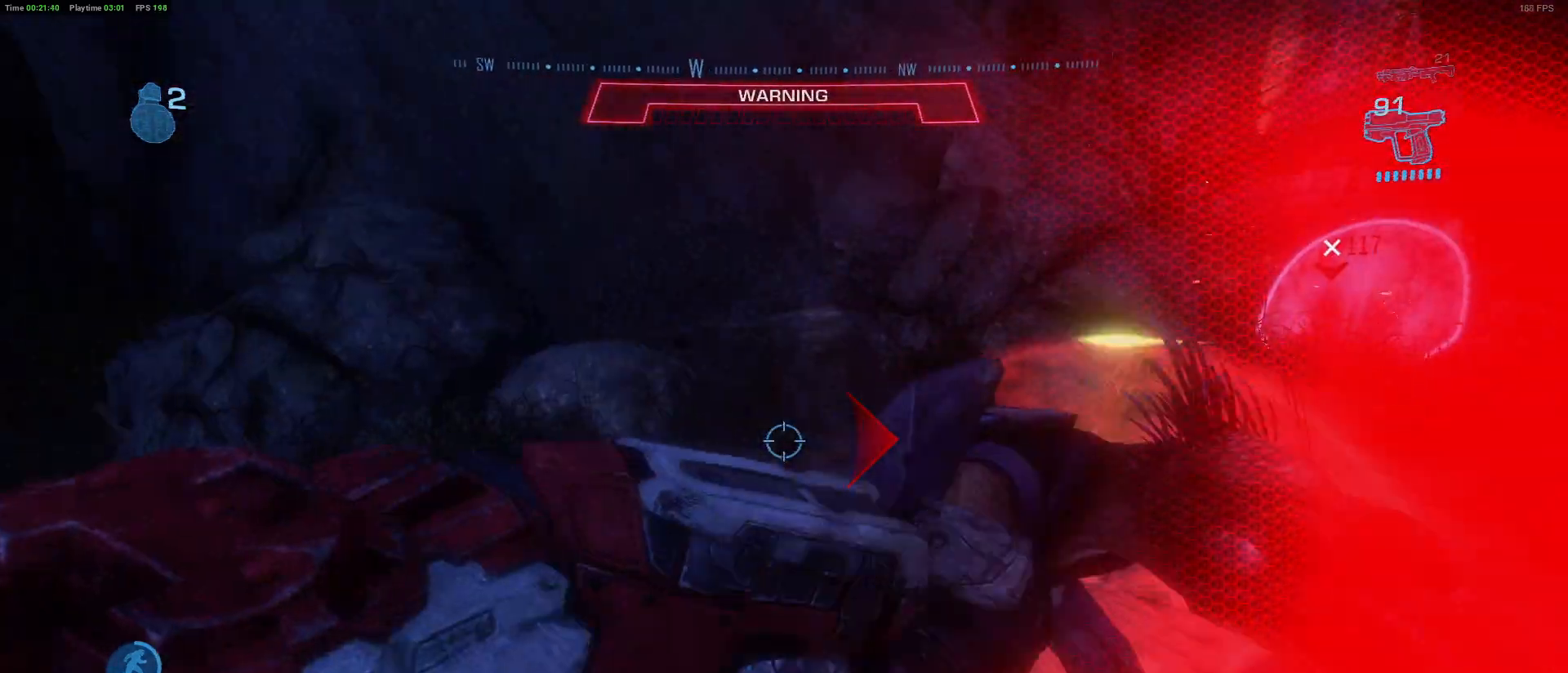
{"keys": ["a", "s"], "mouse": [], "mouse_move": "up", "events": [[100, "w", "up"], [483, "s", "down"]]}
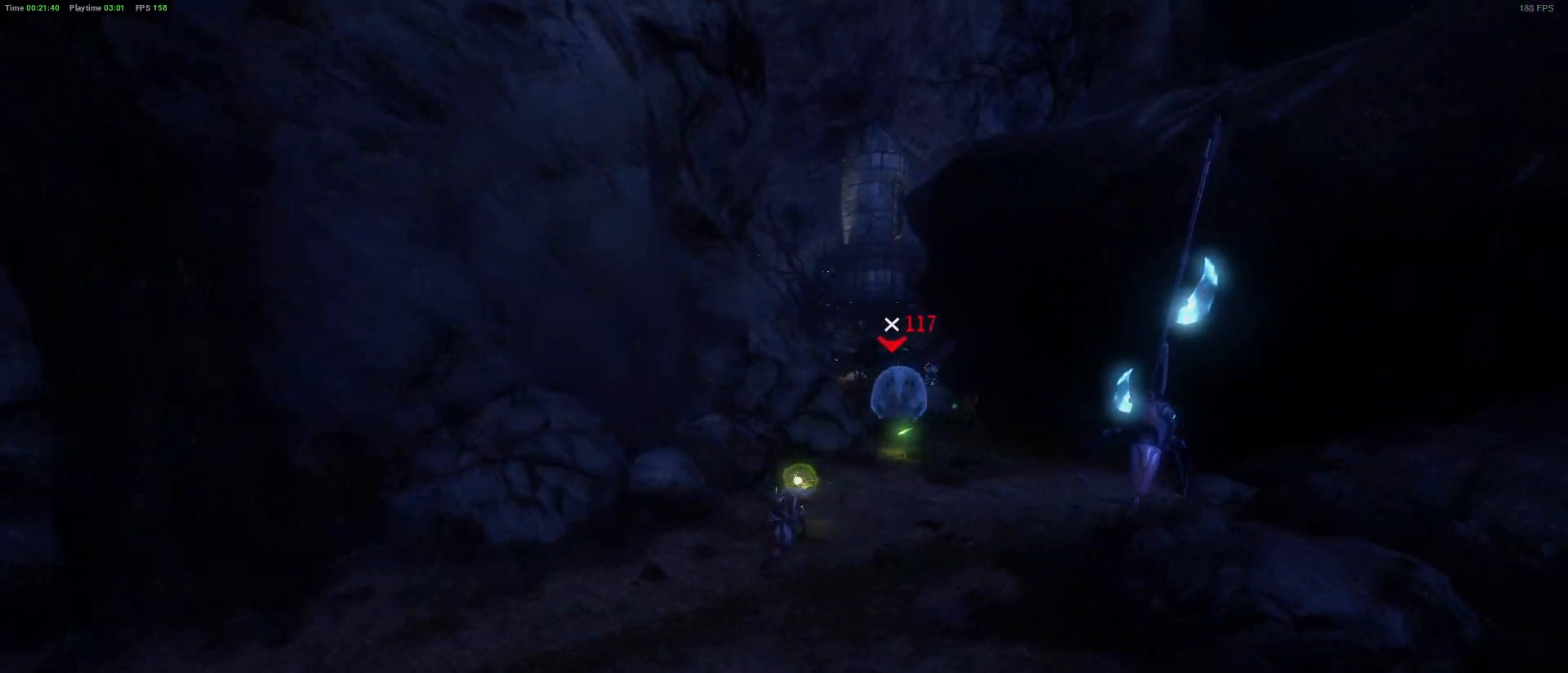
{"keys": [], "mouse": [], "mouse_move": "still", "events": [[17, "a", "up"], [167, "d", "down"], [350, "d", "up"], [350, "s", "up"]]}